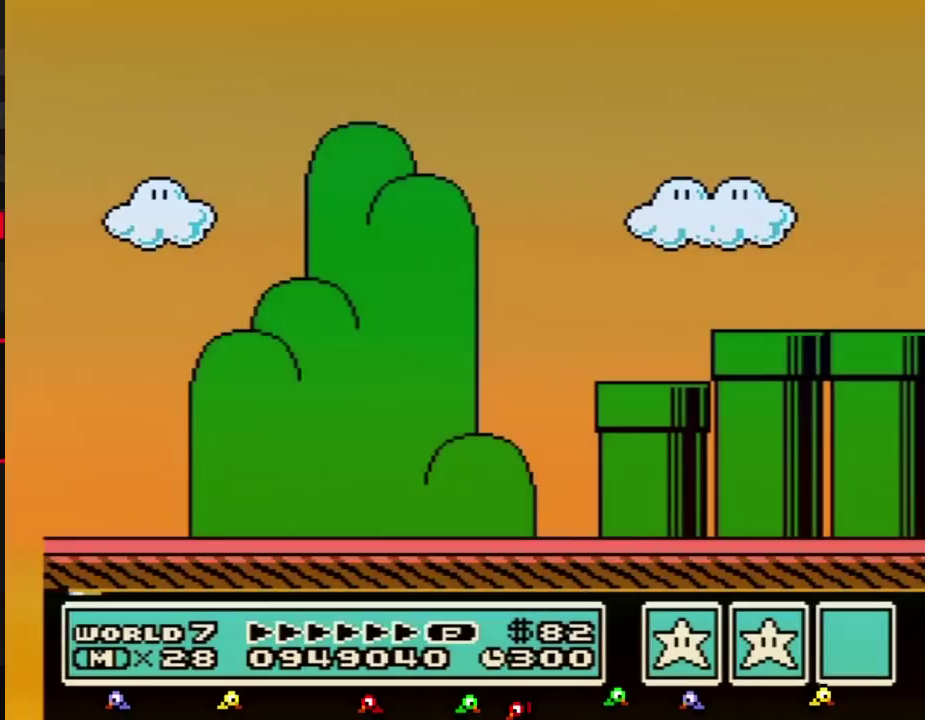
Gameplay with a controller (Nintendo layout); each line is a JSON object with the inputs held at the frame after it. "events" lists button and stick changes between this image and that frame as [ms after this image, input, new state], when the widget could be followed in between. Not read: L3 R3.
{"buttons": ["B", "DPAD_RIGHT"]}
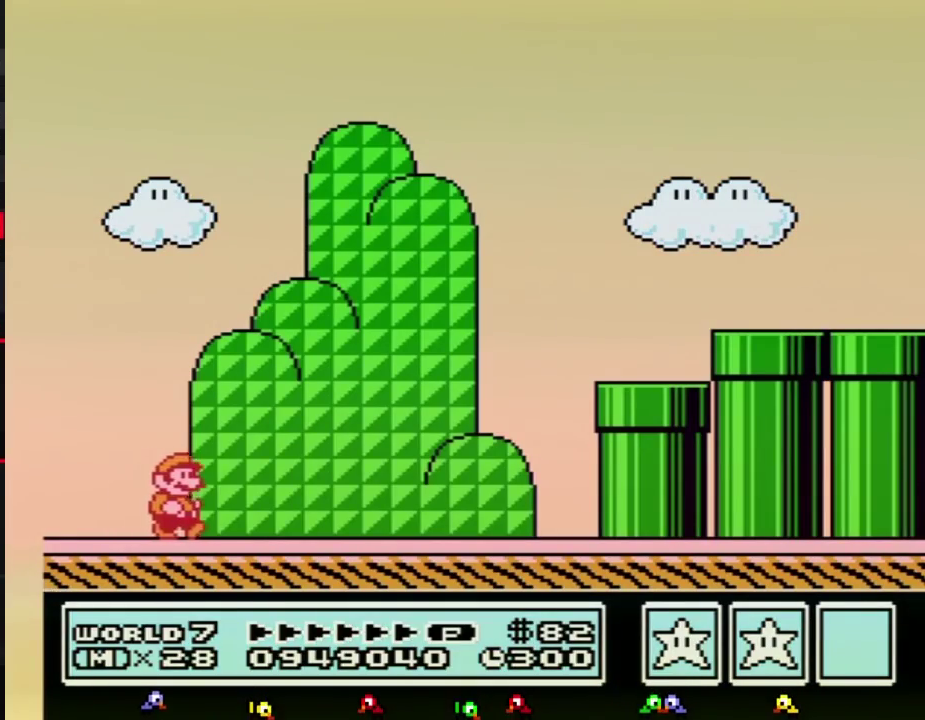
{"buttons": ["B", "DPAD_RIGHT"]}
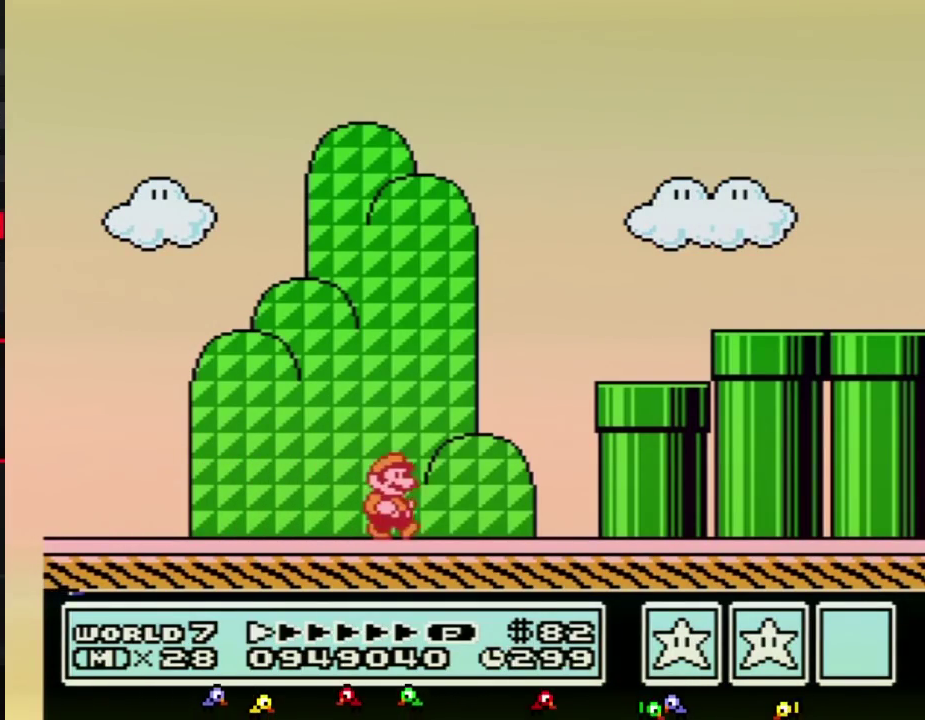
{"buttons": ["B", "DPAD_RIGHT"], "events": [[183, "A", "down"], [483, "A", "up"]]}
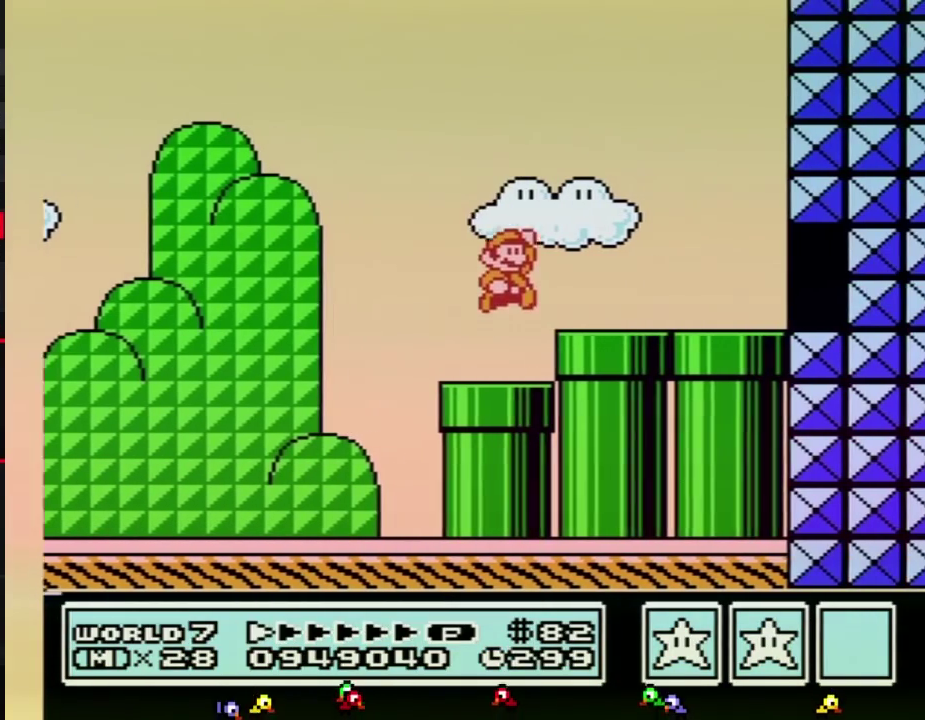
{"buttons": ["B", "DPAD_DOWN"], "events": [[483, "DPAD_DOWN", "down"], [483, "DPAD_RIGHT", "up"]]}
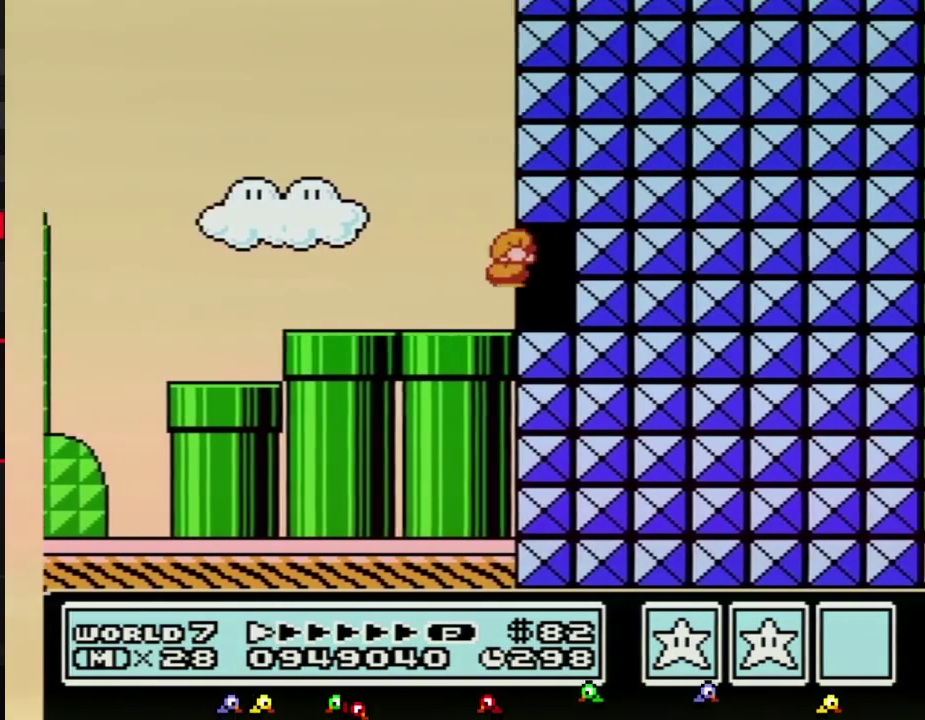
{"buttons": ["B", "DPAD_RIGHT"], "events": [[17, "A", "down"], [50, "DPAD_RIGHT", "down"], [83, "DPAD_DOWN", "up"], [450, "A", "up"]]}
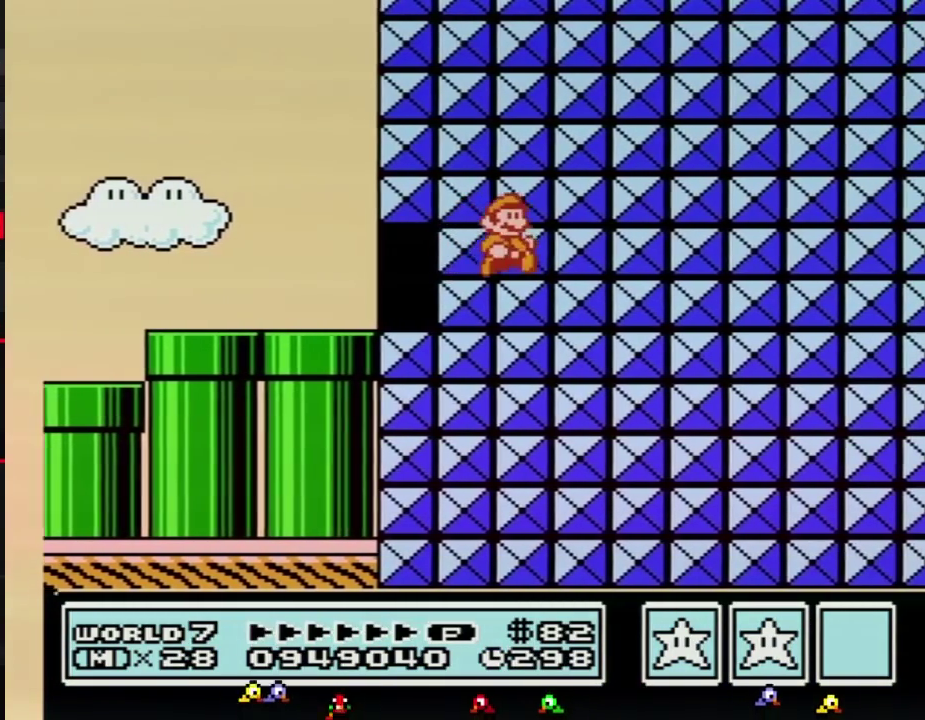
{"buttons": ["DPAD_RIGHT"], "events": [[117, "B", "up"], [200, "A", "down"], [200, "B", "down"], [233, "B", "up"], [267, "A", "up"], [367, "B", "down"], [400, "A", "down"], [400, "B", "up"], [417, "A", "up"]]}
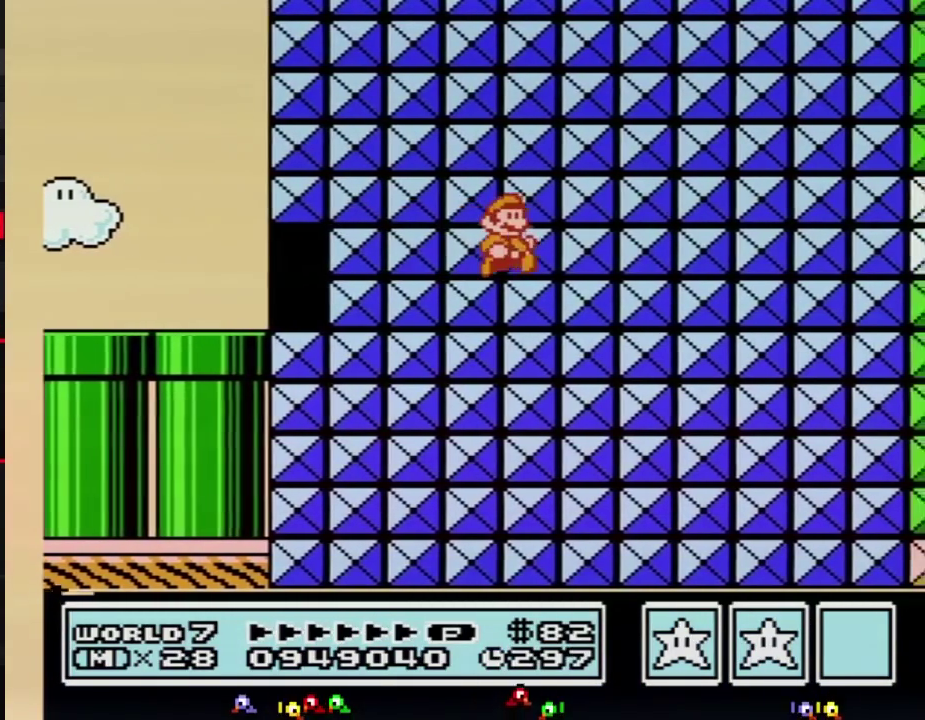
{"buttons": [], "events": [[483, "DPAD_RIGHT", "up"]]}
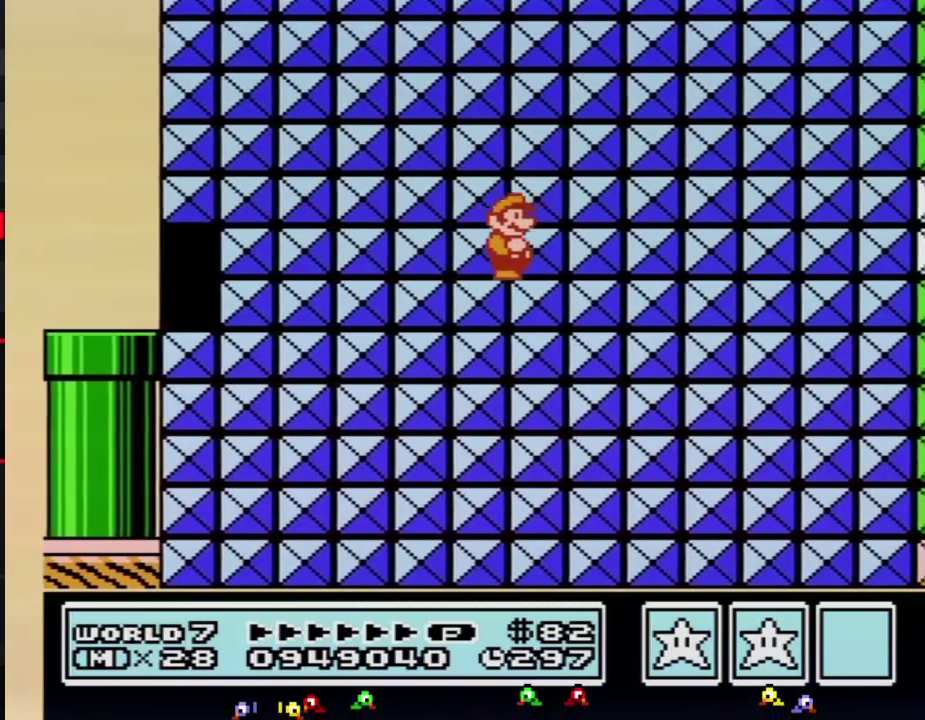
{"buttons": []}
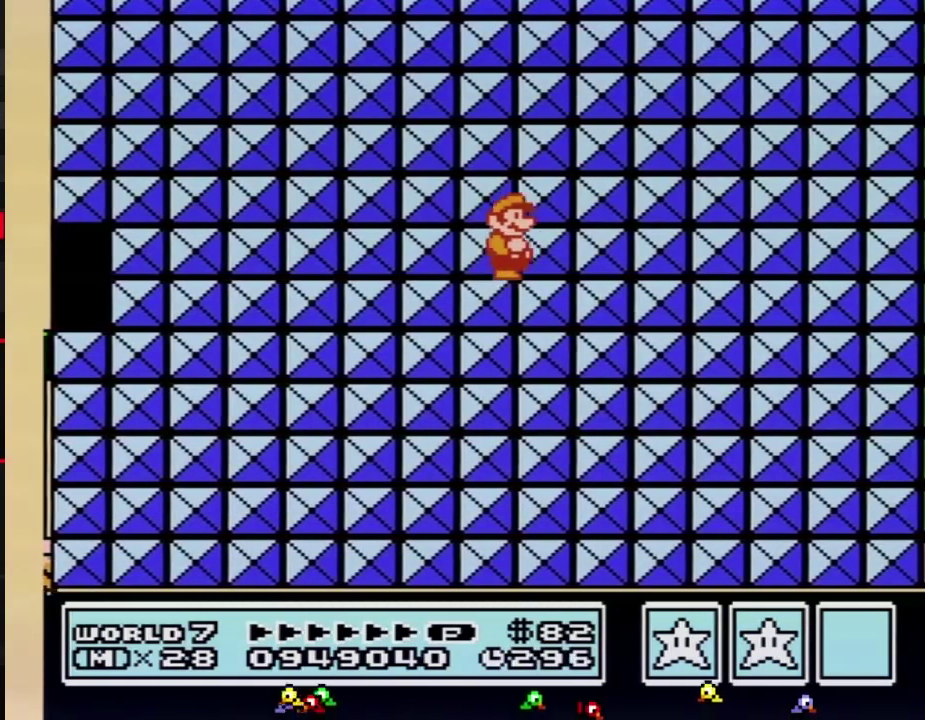
{"buttons": []}
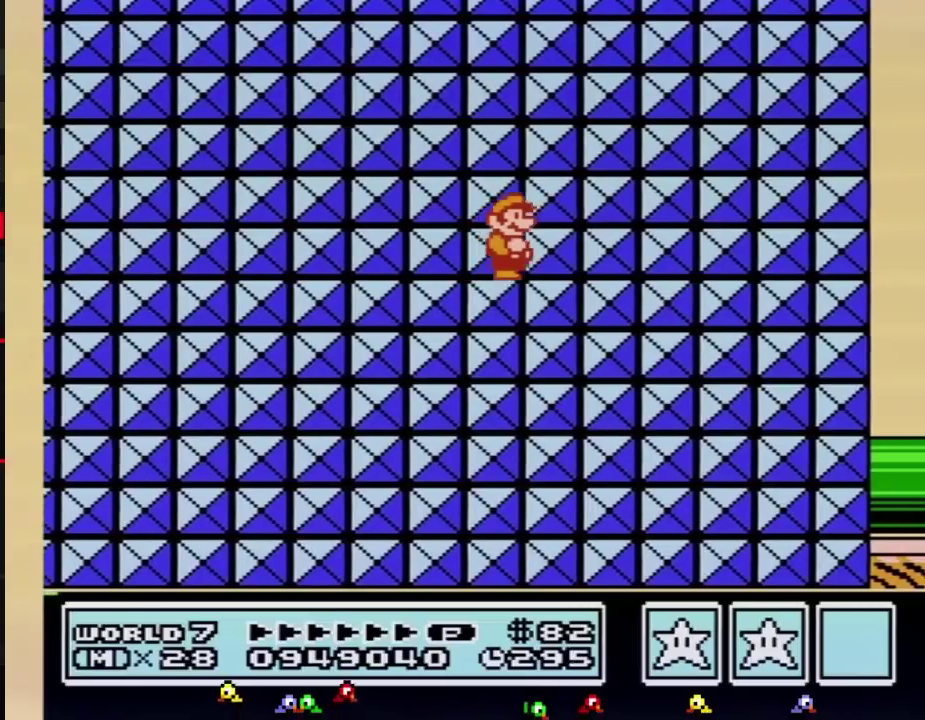
{"buttons": []}
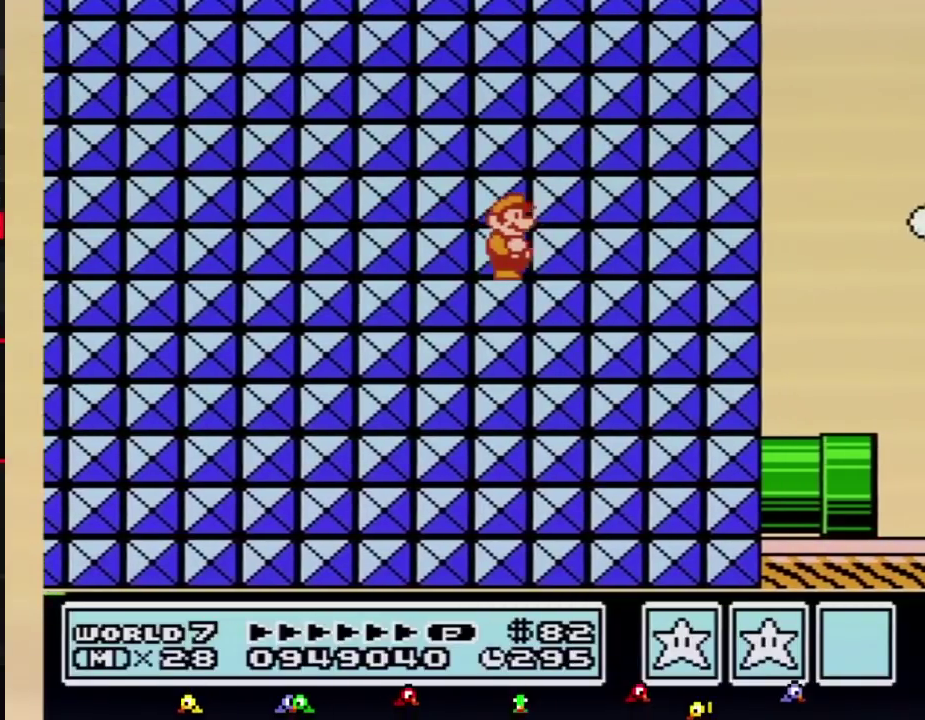
{"buttons": ["B", "DPAD_RIGHT"], "events": [[167, "DPAD_RIGHT", "down"], [333, "B", "down"]]}
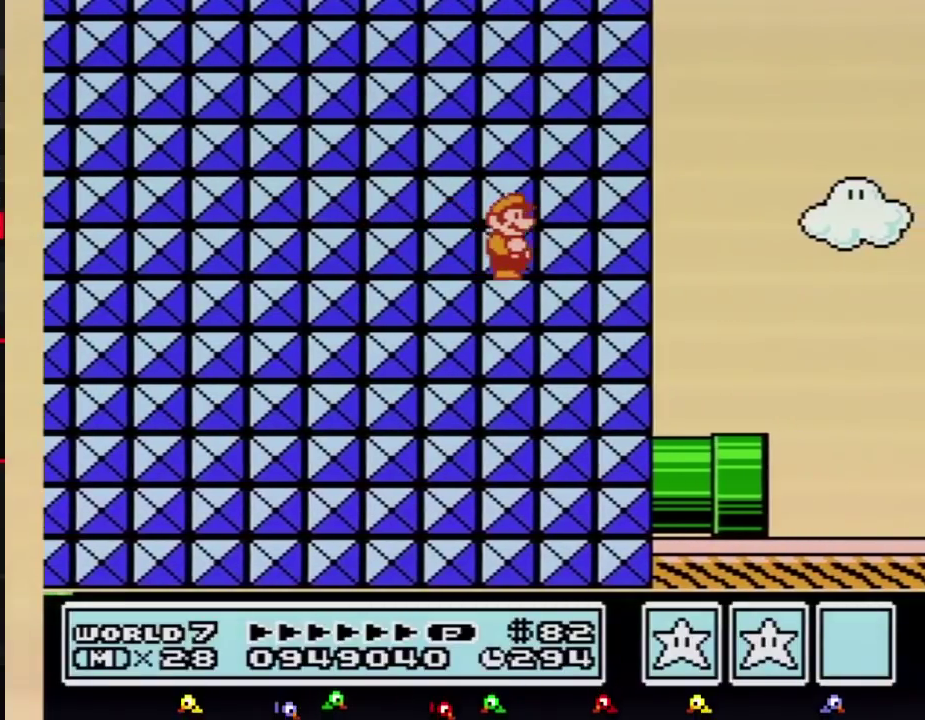
{"buttons": ["B", "DPAD_RIGHT"]}
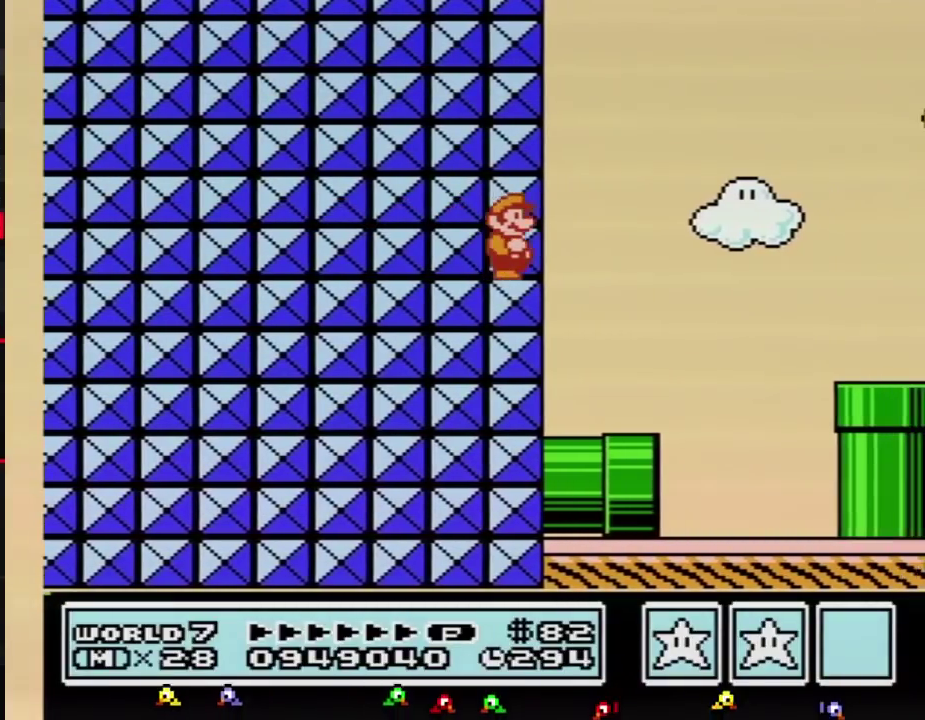
{"buttons": ["B", "DPAD_RIGHT"]}
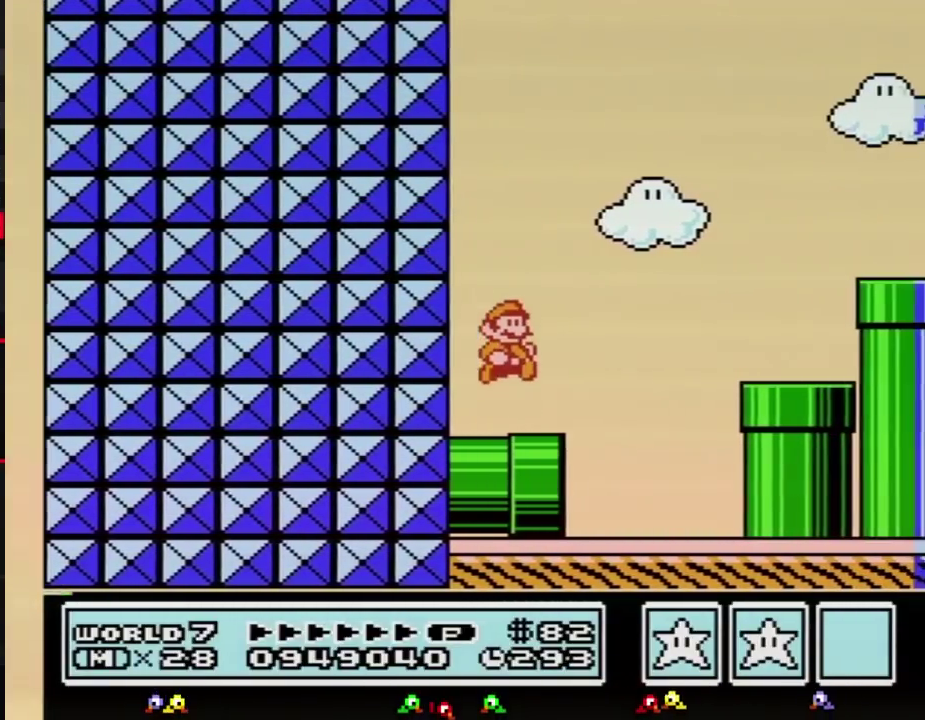
{"buttons": ["A", "B", "DPAD_RIGHT"], "events": [[267, "A", "down"]]}
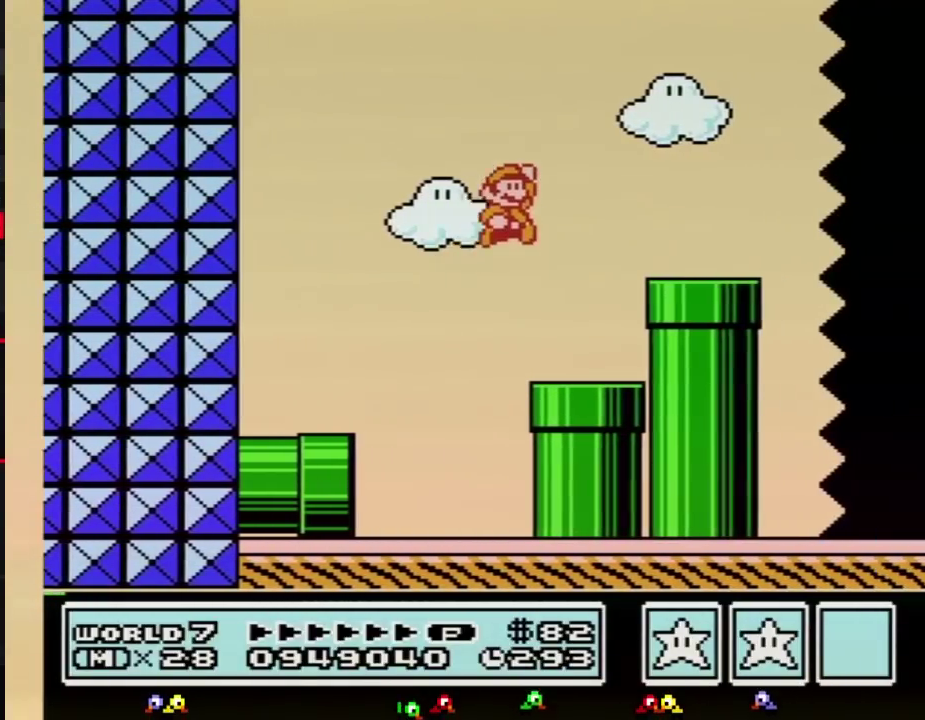
{"buttons": ["B", "DPAD_RIGHT"], "events": [[400, "A", "up"]]}
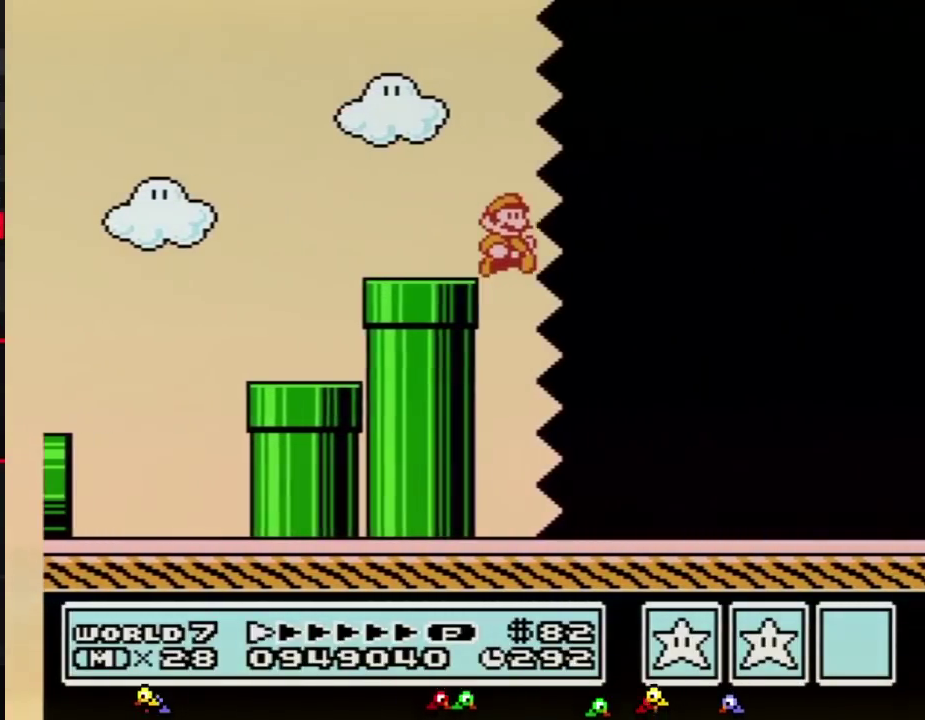
{"buttons": ["B", "DPAD_RIGHT"]}
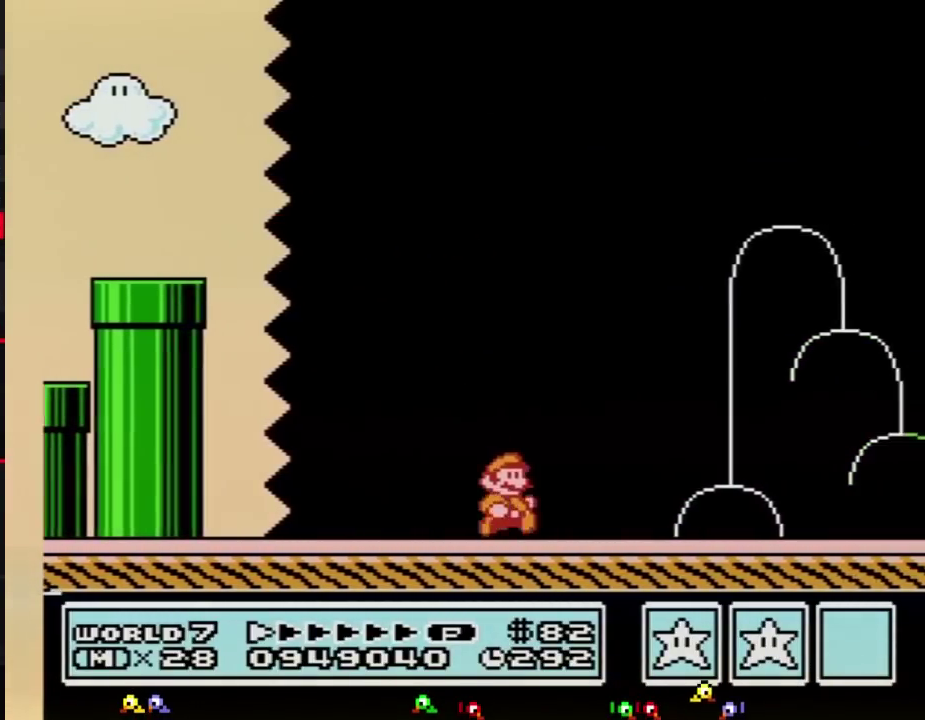
{"buttons": ["B", "DPAD_RIGHT"]}
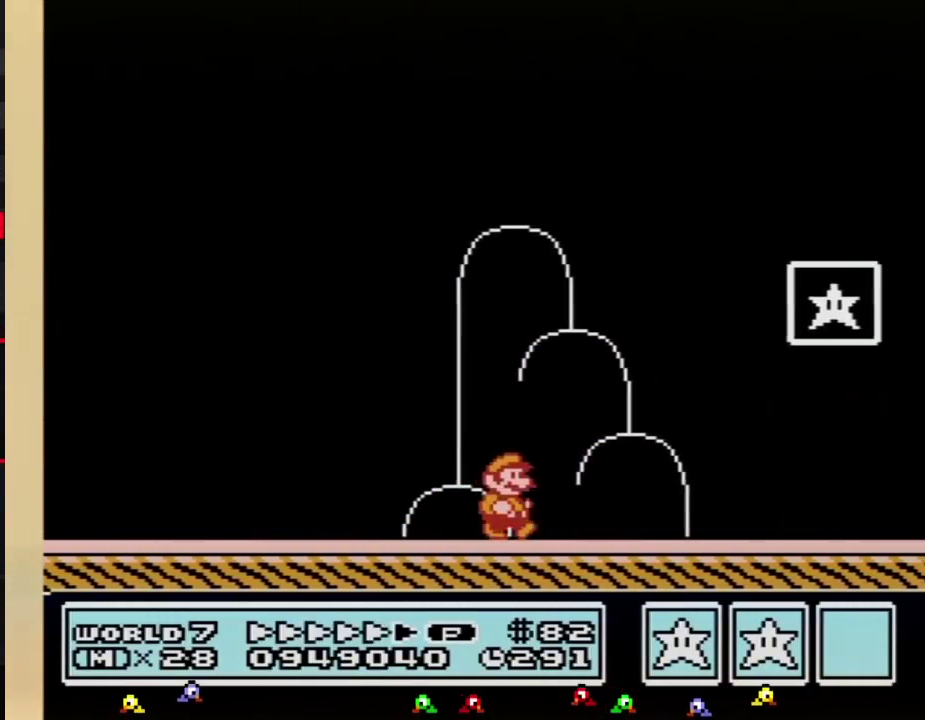
{"buttons": ["DPAD_RIGHT"], "events": [[150, "A", "down"], [433, "A", "up"], [450, "B", "up"]]}
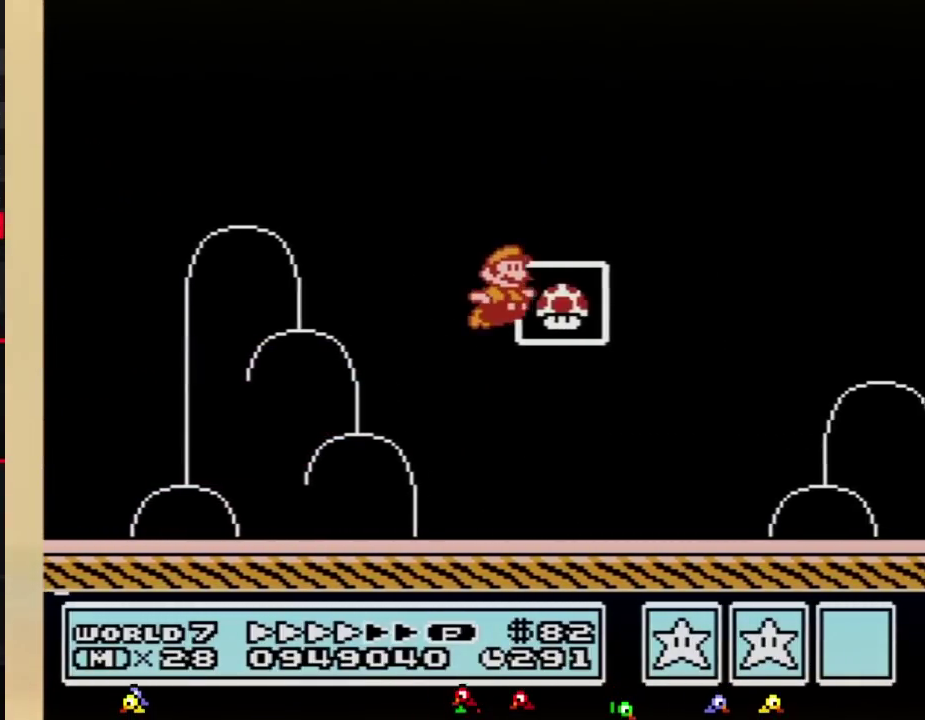
{"buttons": [], "events": [[50, "B", "down"], [117, "B", "up"], [233, "DPAD_RIGHT", "up"]]}